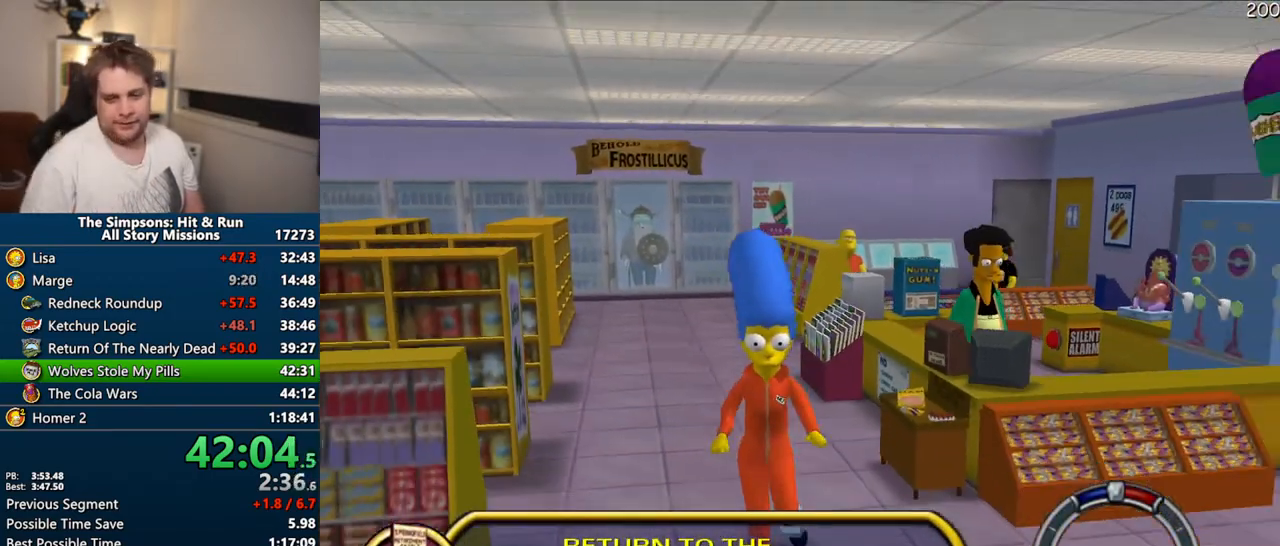
Gameplay with a controller (PlayStation layout); each line is a JSON object with the inputs held at the frame after it (dt_ms = milliseconds from this image to that frame). "events" lists button and stick changes between this image and that frame as [ms after this image, input, new state], when the widget could be followed in between. Not read: L3 R3.
{"dt_ms": 500, "buttons": ["R2"], "left_stick": "center", "right_stick": "center", "events": [[50, "R2", "up"], [167, "R2", "down"], [200, "R2", "up"], [317, "R2", "down"], [350, "R2", "up"], [467, "R2", "down"]]}
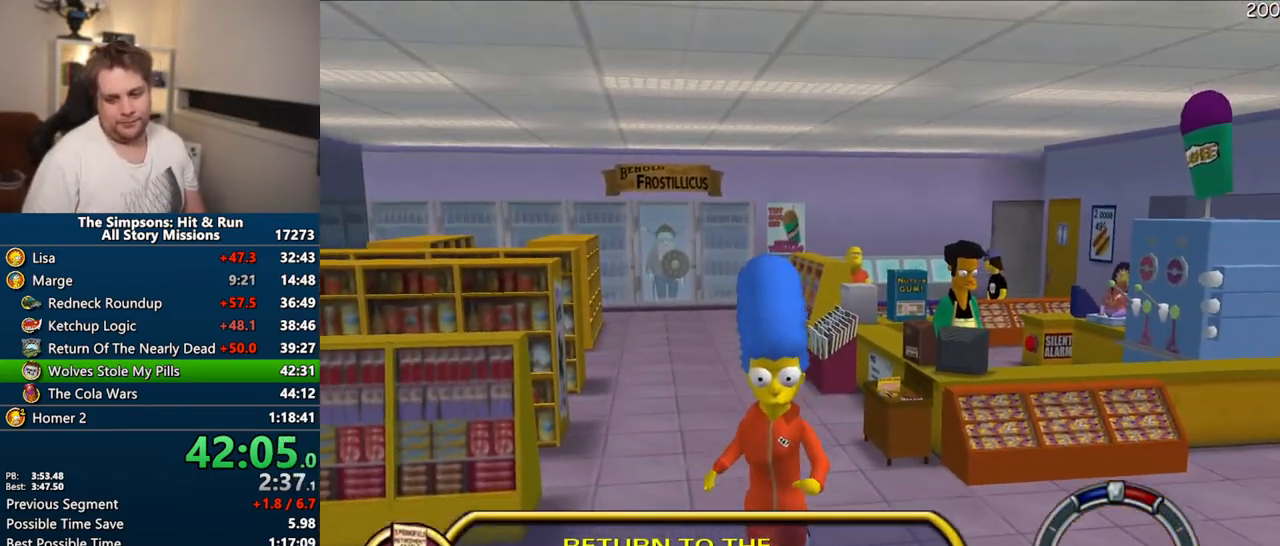
{"dt_ms": 500, "buttons": [], "left_stick": "down-left", "right_stick": "center", "events": [[17, "R2", "up"], [117, "R2", "down"], [167, "R2", "up"], [250, "left_stick", "down"], [267, "R2", "down"], [317, "R2", "up"], [417, "R2", "down"], [483, "R2", "up"], [500, "left_stick", "down-left"]]}
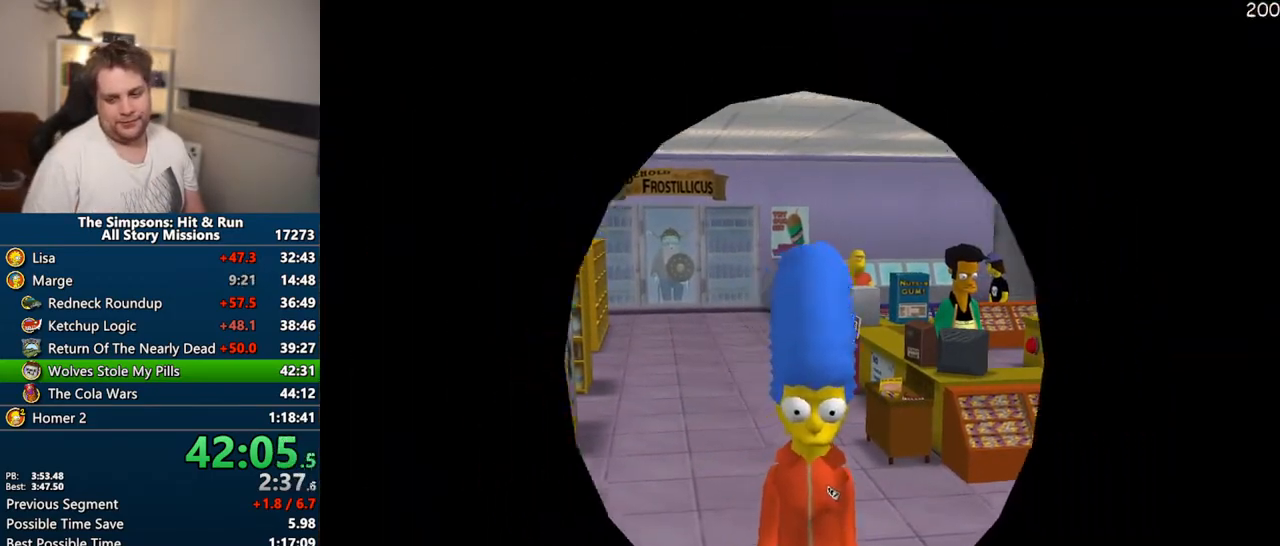
{"dt_ms": 500, "buttons": [], "left_stick": "center", "right_stick": "center", "events": [[150, "left_stick", "center"]]}
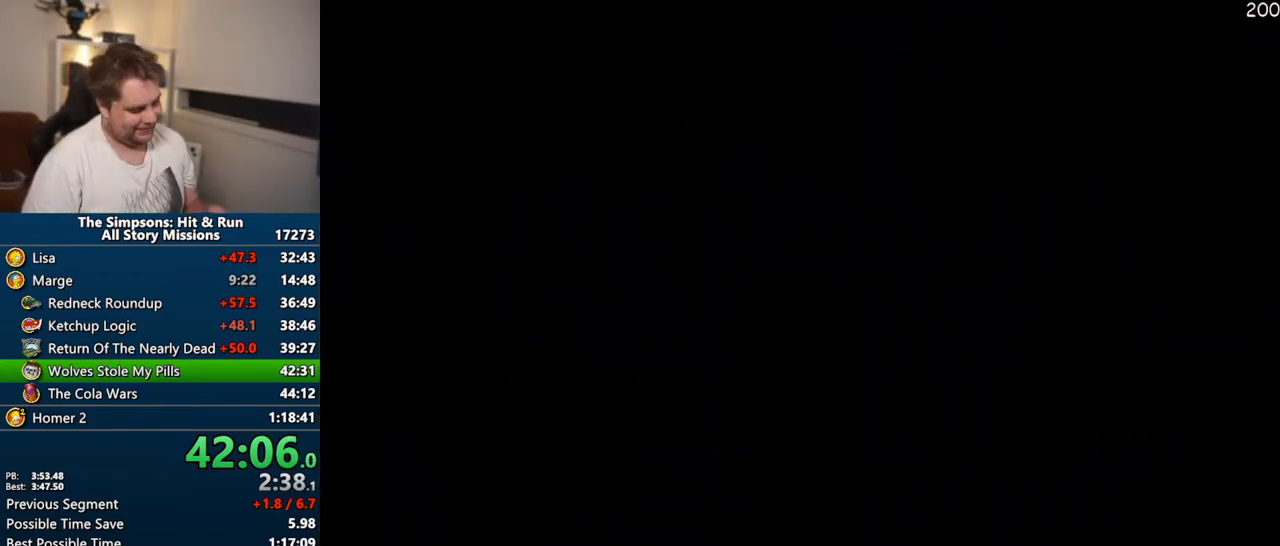
{"dt_ms": 500, "buttons": [], "left_stick": "center", "right_stick": "center", "events": []}
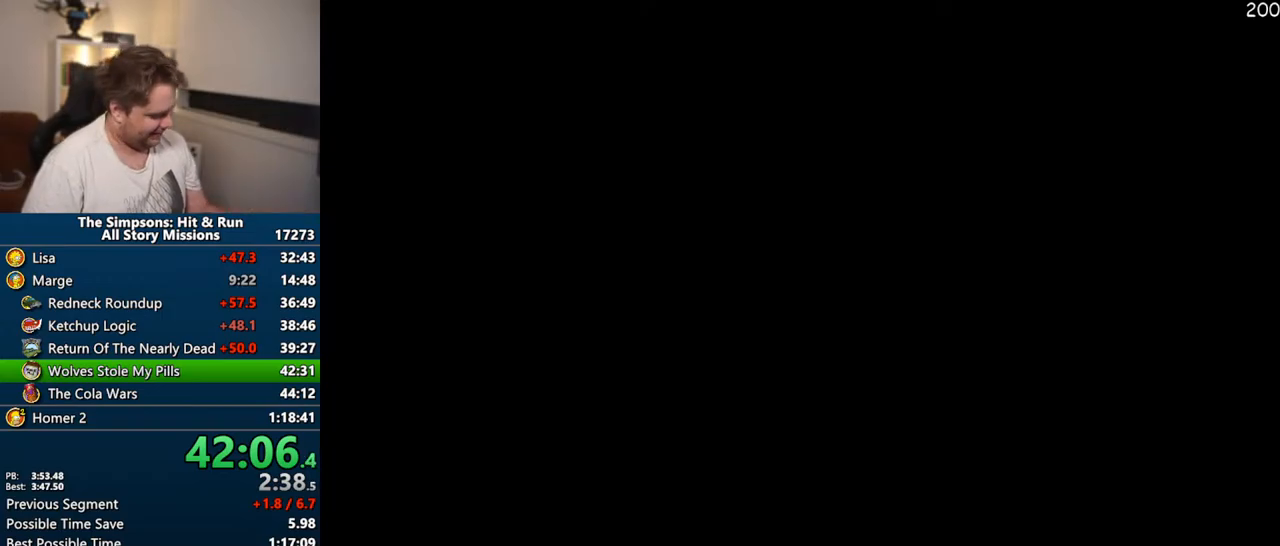
{"dt_ms": 500, "buttons": [], "left_stick": "center", "right_stick": "center", "events": []}
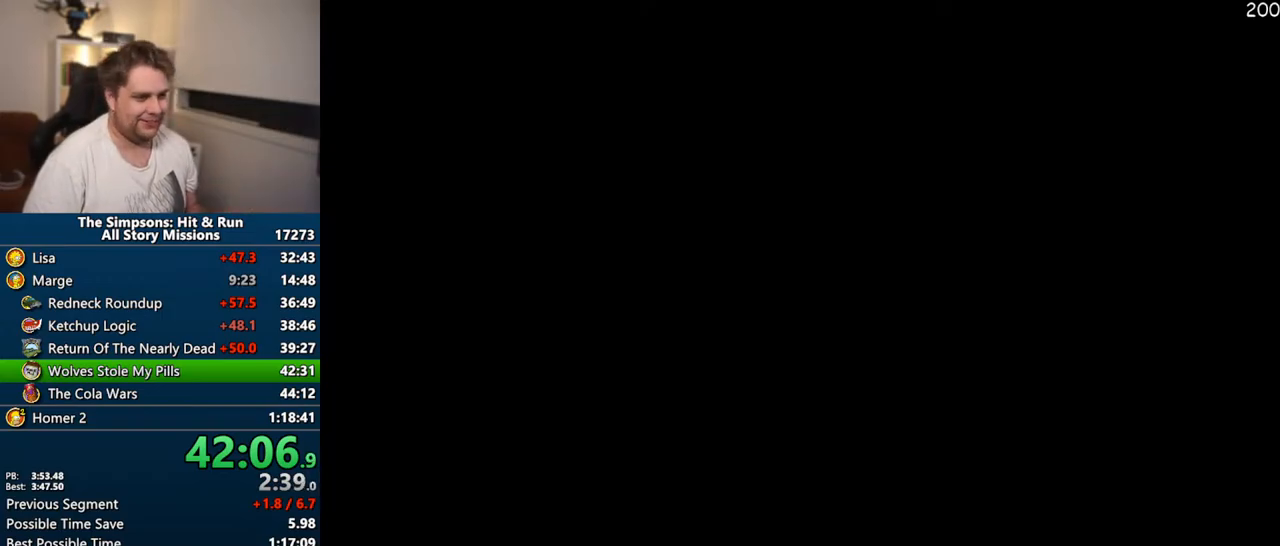
{"dt_ms": 500, "buttons": [], "left_stick": "center", "right_stick": "center", "events": []}
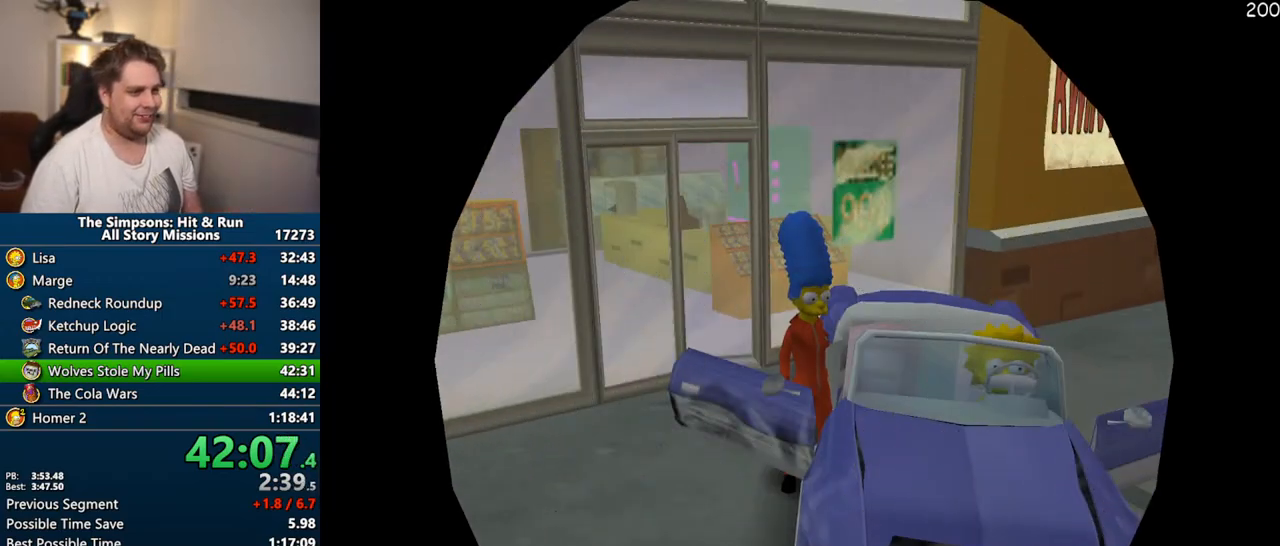
{"dt_ms": 500, "buttons": [], "left_stick": "center", "right_stick": "center", "events": [[417, "R2", "down"], [483, "R2", "up"]]}
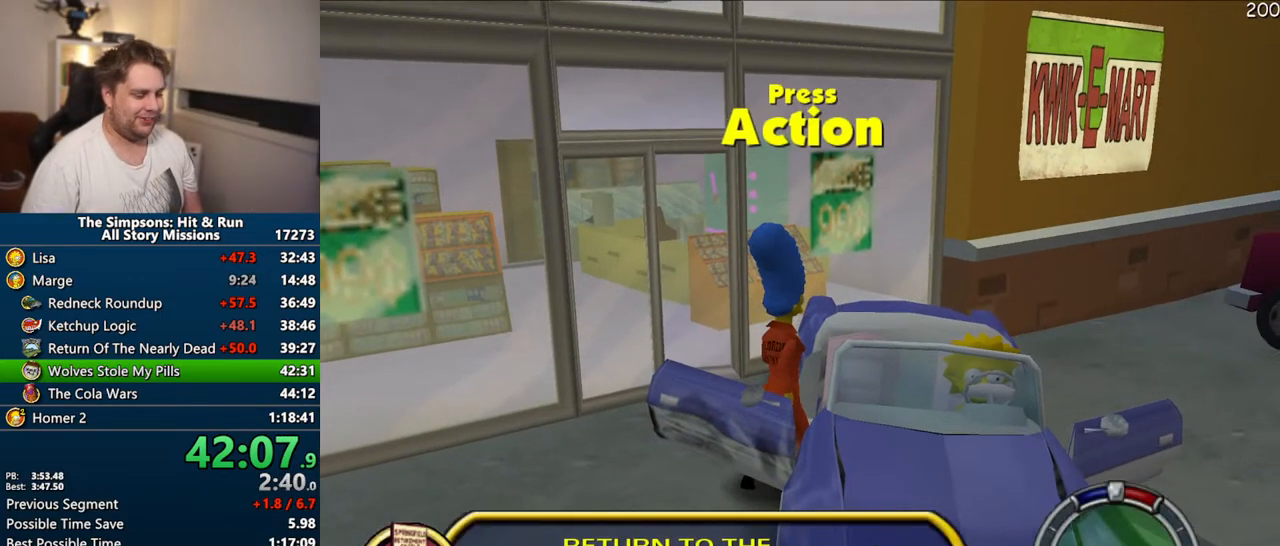
{"dt_ms": 500, "buttons": ["CROSS", "R1"], "left_stick": "center", "right_stick": "center", "events": [[83, "R2", "down"], [150, "R2", "up"], [267, "CROSS", "down"], [267, "R1", "down"]]}
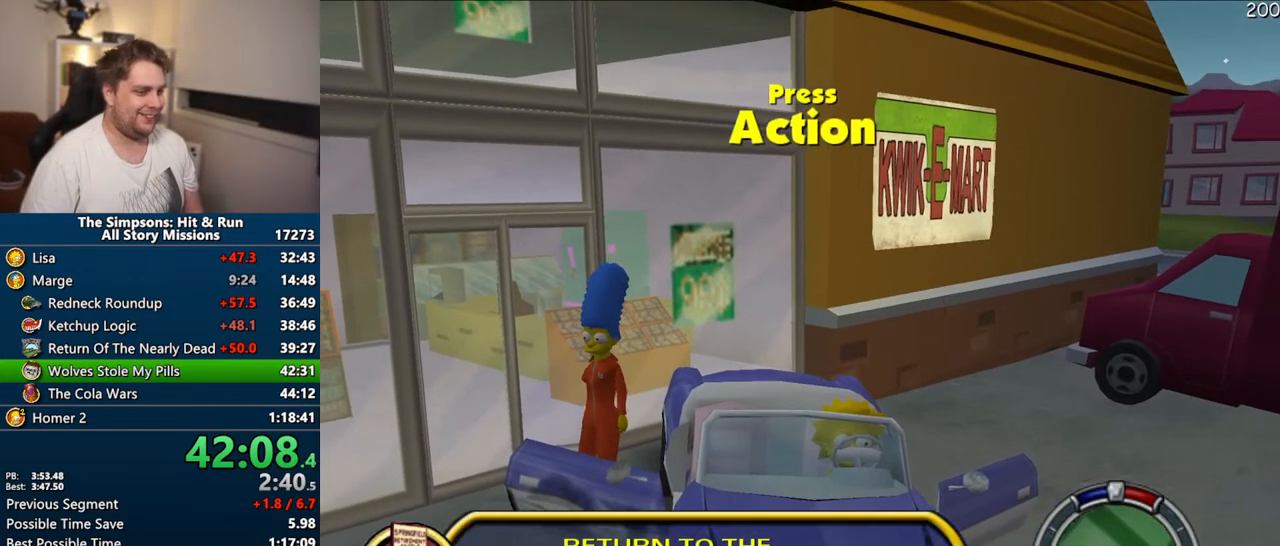
{"dt_ms": 500, "buttons": ["CROSS", "R1"], "left_stick": "center", "right_stick": "center", "events": []}
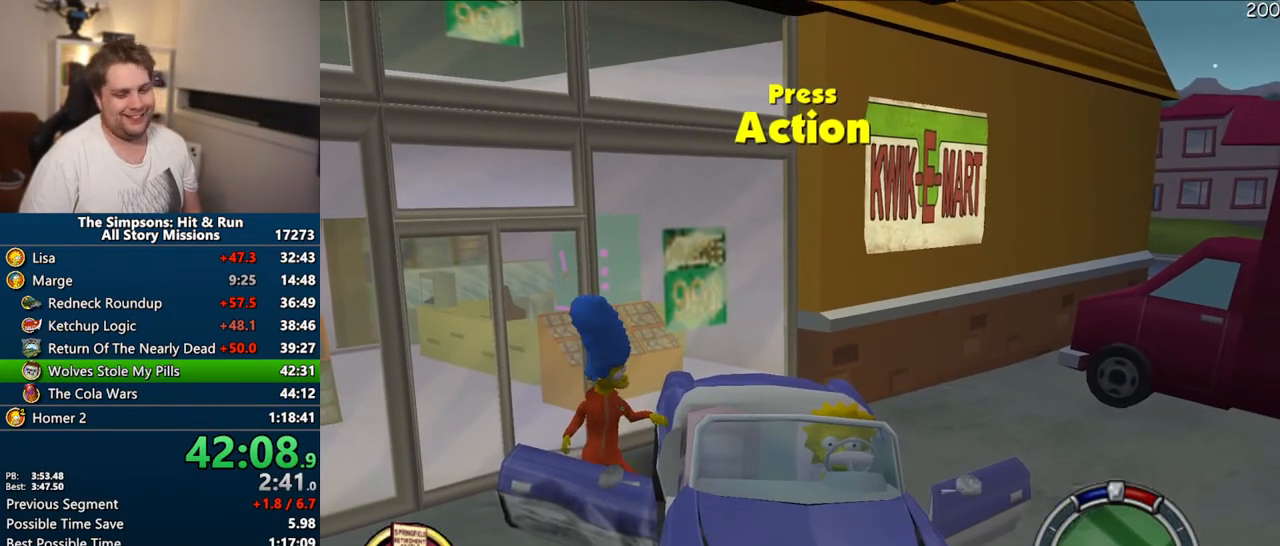
{"dt_ms": 500, "buttons": ["CROSS"], "left_stick": "center", "right_stick": "center", "events": [[383, "R1", "up"]]}
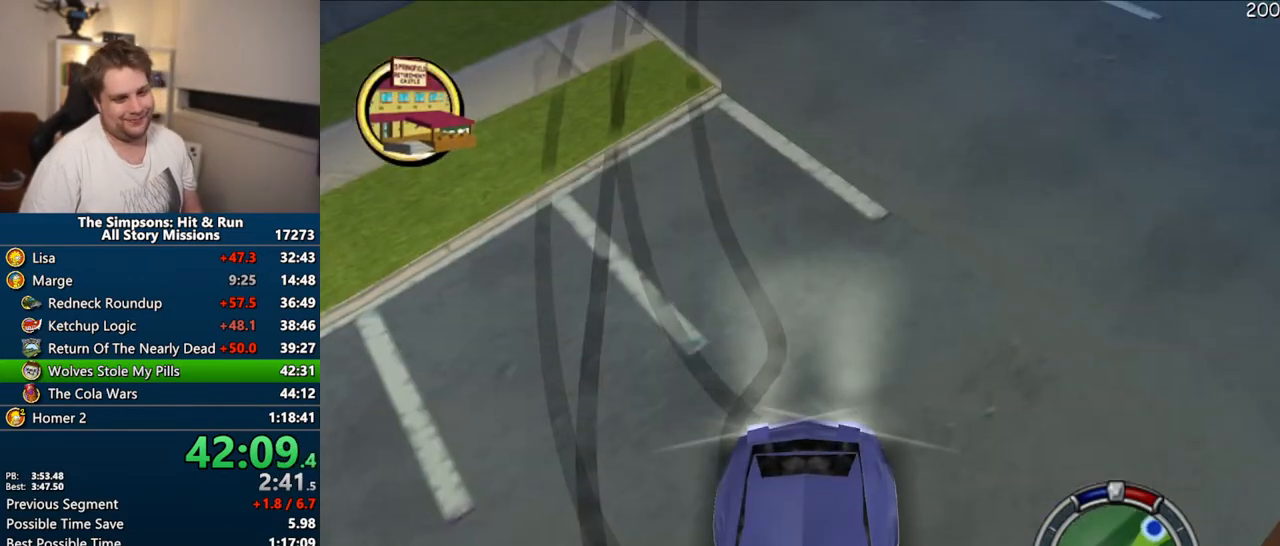
{"dt_ms": 500, "buttons": ["CROSS"], "left_stick": "up-right", "right_stick": "center", "events": [[483, "left_stick", "up-right"]]}
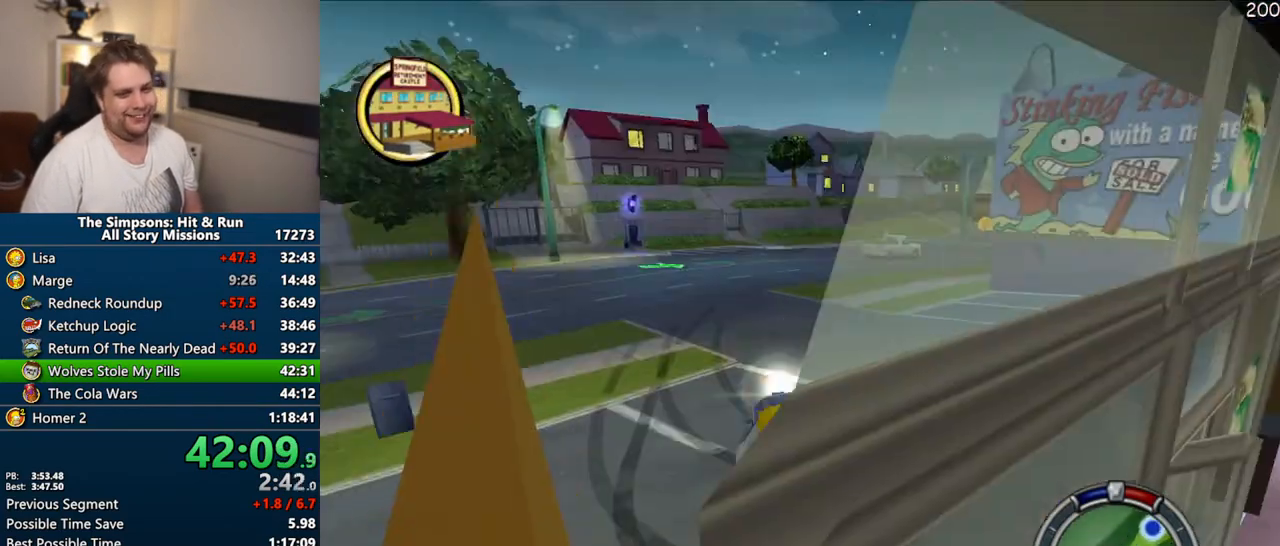
{"dt_ms": 500, "buttons": ["CROSS"], "left_stick": "right", "right_stick": "center", "events": [[133, "left_stick", "center"], [367, "left_stick", "right"]]}
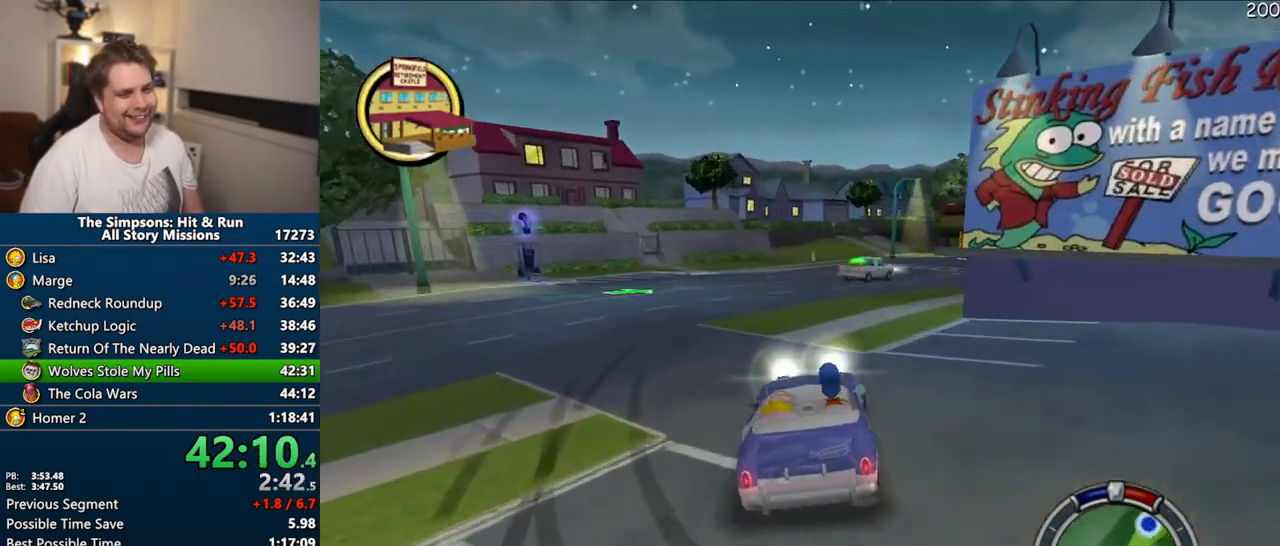
{"dt_ms": 500, "buttons": ["CROSS"], "left_stick": "center", "right_stick": "center", "events": [[167, "left_stick", "center"]]}
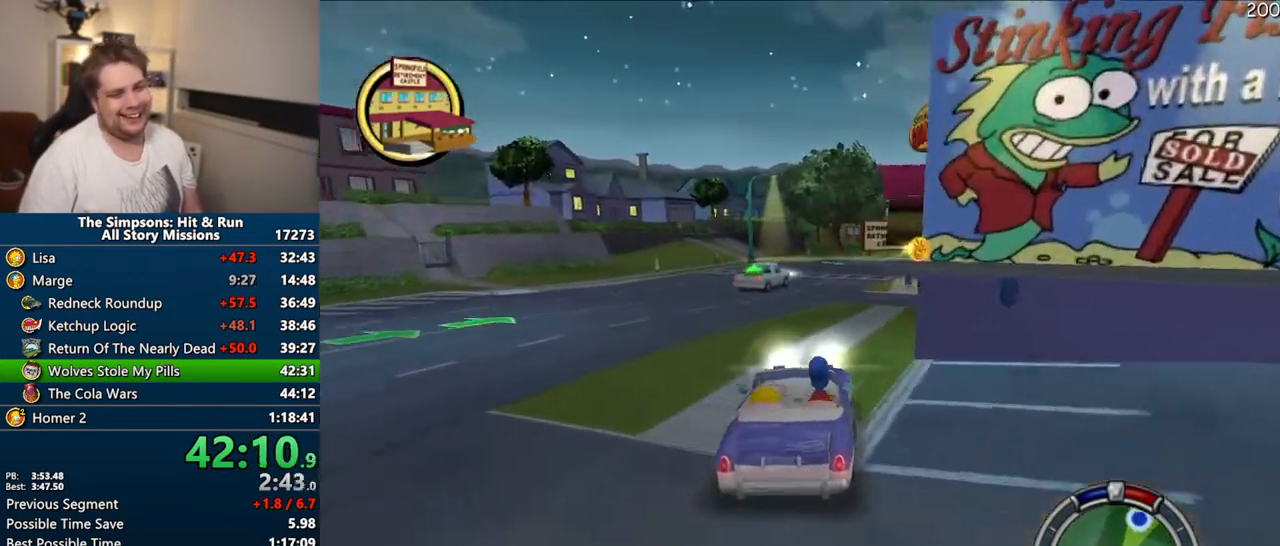
{"dt_ms": 500, "buttons": ["CROSS"], "left_stick": "right", "right_stick": "center", "events": [[400, "left_stick", "right"]]}
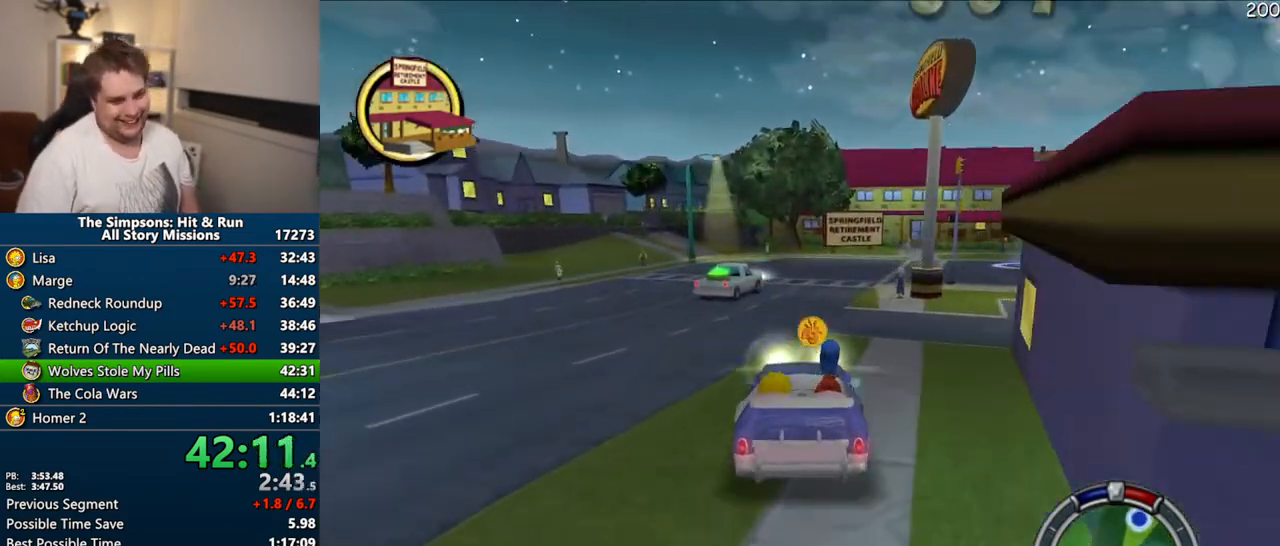
{"dt_ms": 500, "buttons": ["CROSS"], "left_stick": "right", "right_stick": "center", "events": [[83, "left_stick", "center"], [400, "left_stick", "right"]]}
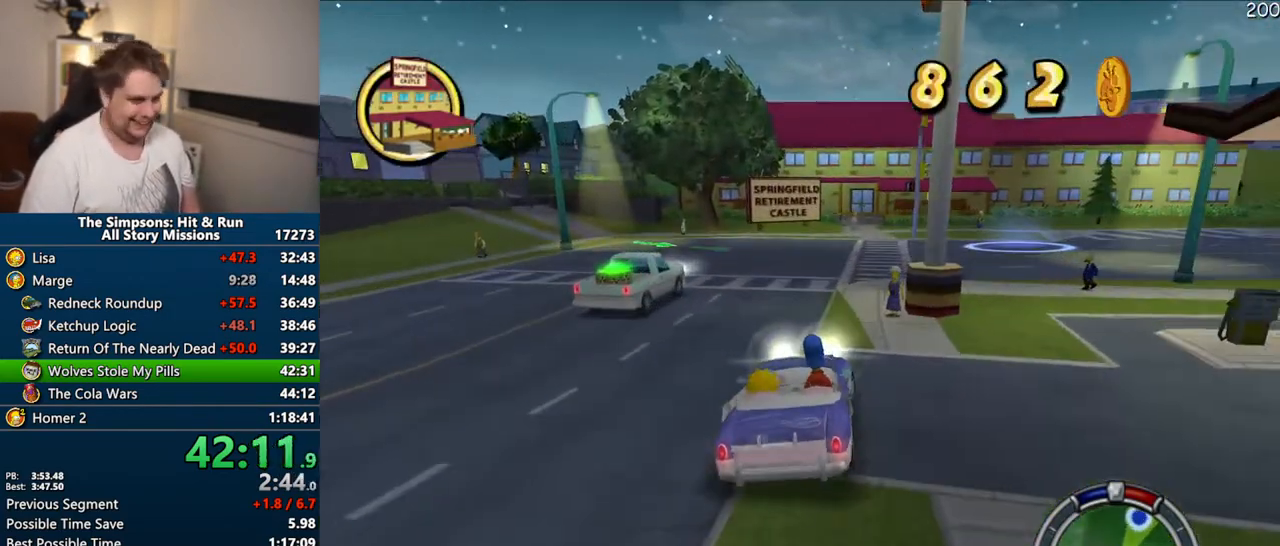
{"dt_ms": 500, "buttons": ["CROSS"], "left_stick": "center", "right_stick": "center", "events": [[217, "left_stick", "center"]]}
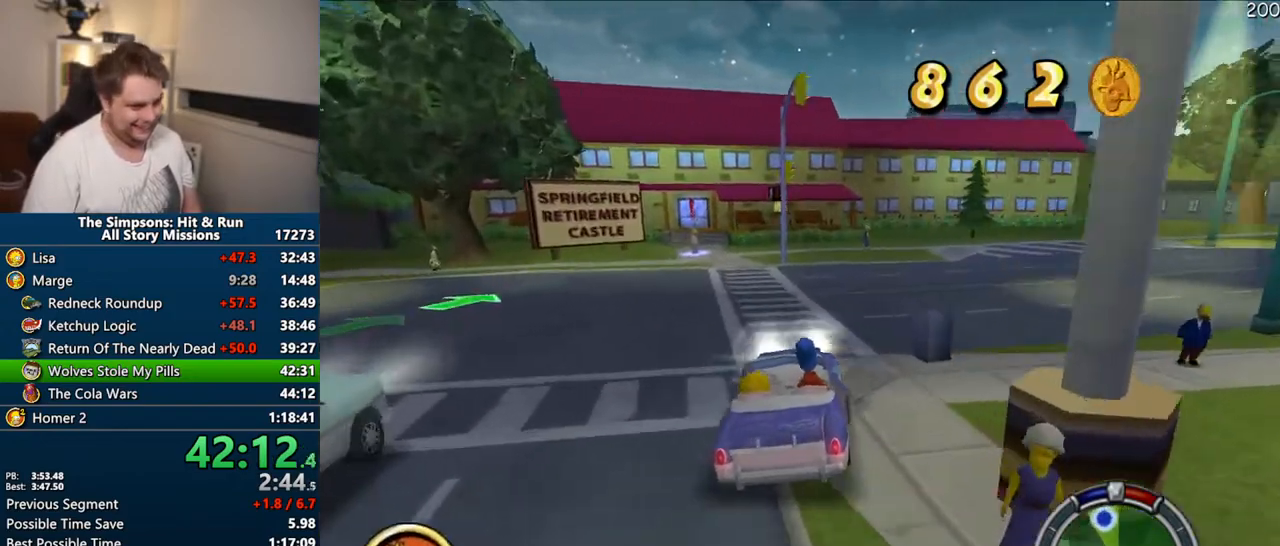
{"dt_ms": 1000, "buttons": ["R1"], "left_stick": "center", "right_stick": "center"}
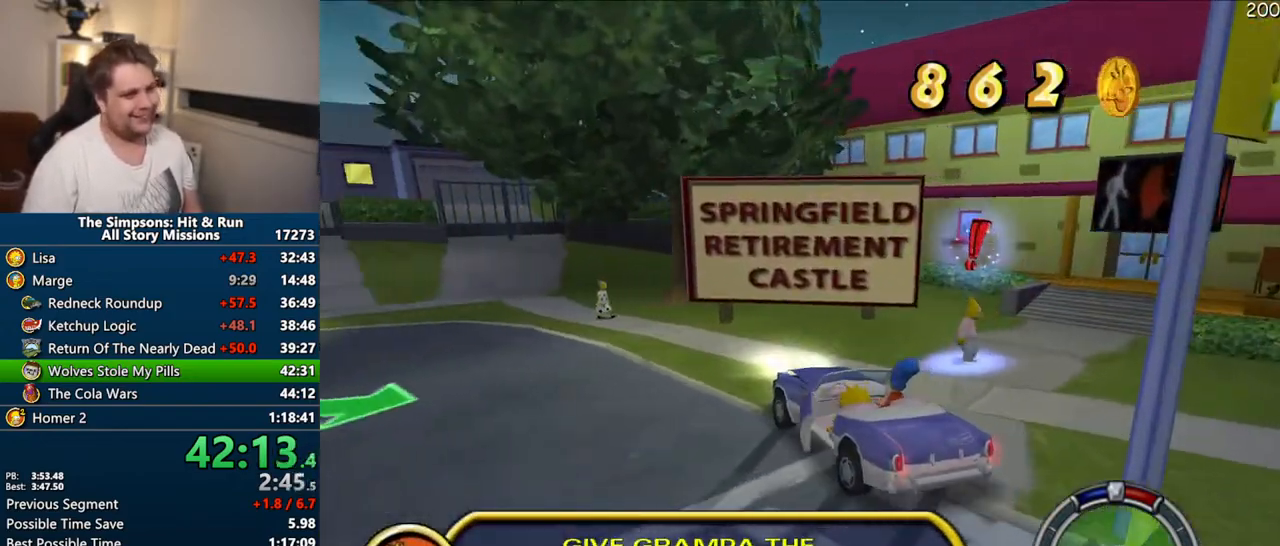
{"dt_ms": 500, "buttons": [], "left_stick": "center", "right_stick": "center", "events": [[100, "CIRCLE", "down"], [133, "R2", "down"], [233, "R2", "up"], [300, "R1", "up"], [350, "R2", "down"], [417, "R2", "up"], [433, "CIRCLE", "up"]]}
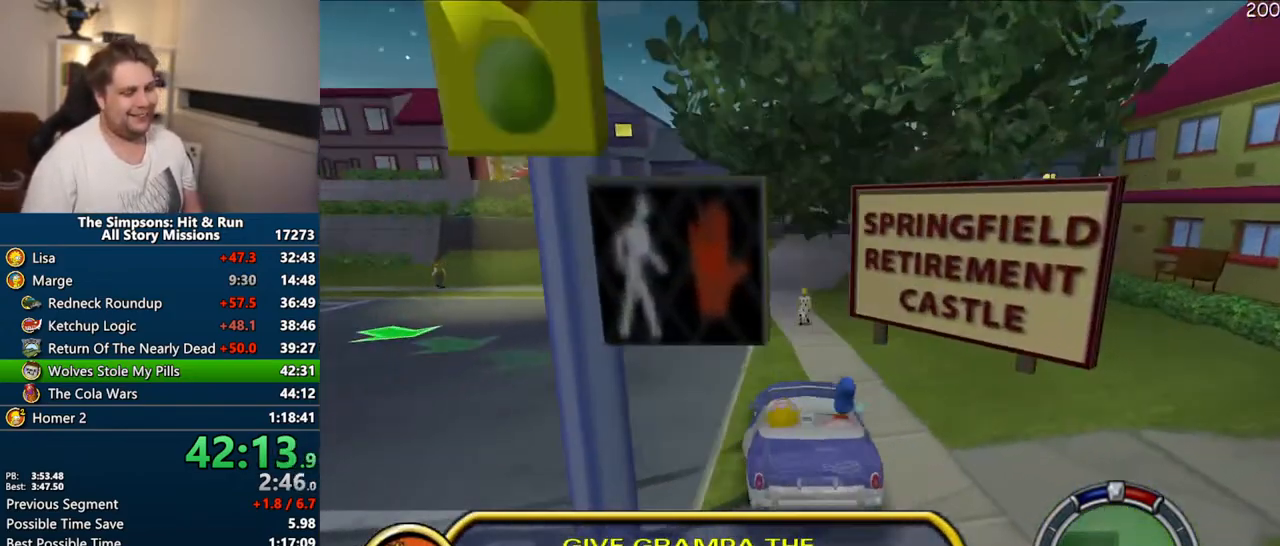
{"dt_ms": 500, "buttons": [], "left_stick": "center", "right_stick": "center"}
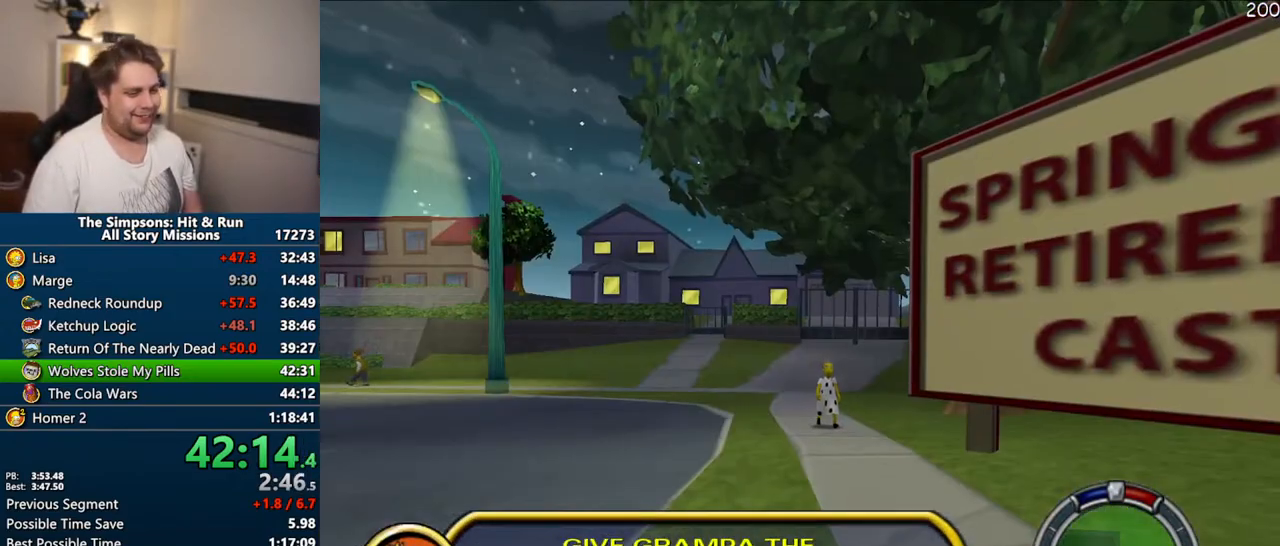
{"dt_ms": 500, "buttons": [], "left_stick": "down-right", "right_stick": "center"}
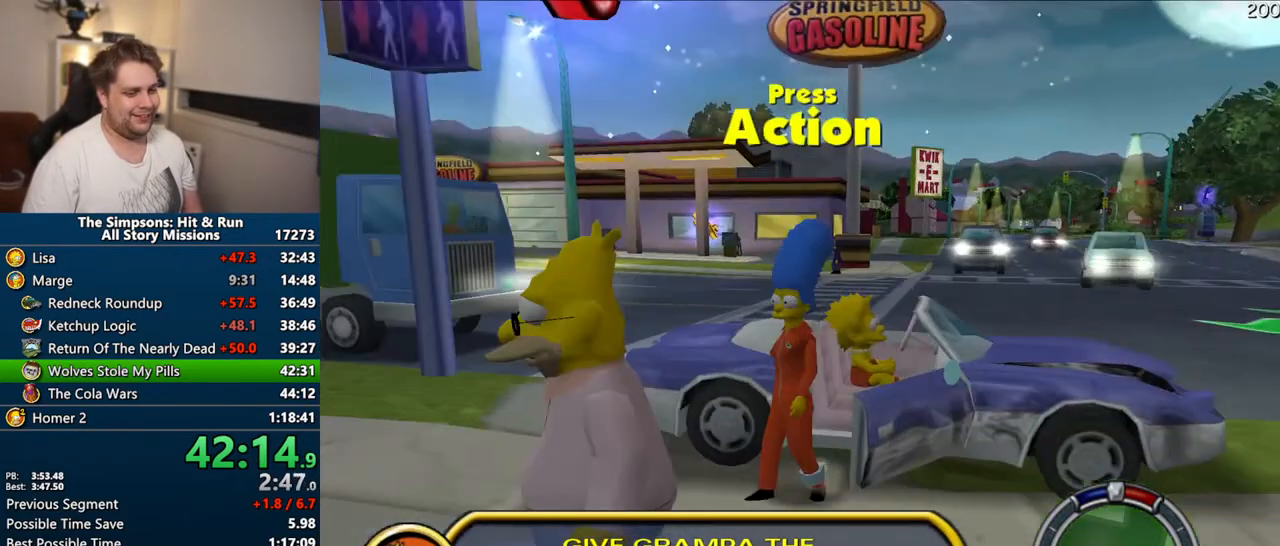
{"dt_ms": 500, "buttons": [], "left_stick": "down-left", "right_stick": "center", "events": [[433, "R2", "down"], [467, "left_stick", "down-left"], [500, "R2", "up"]]}
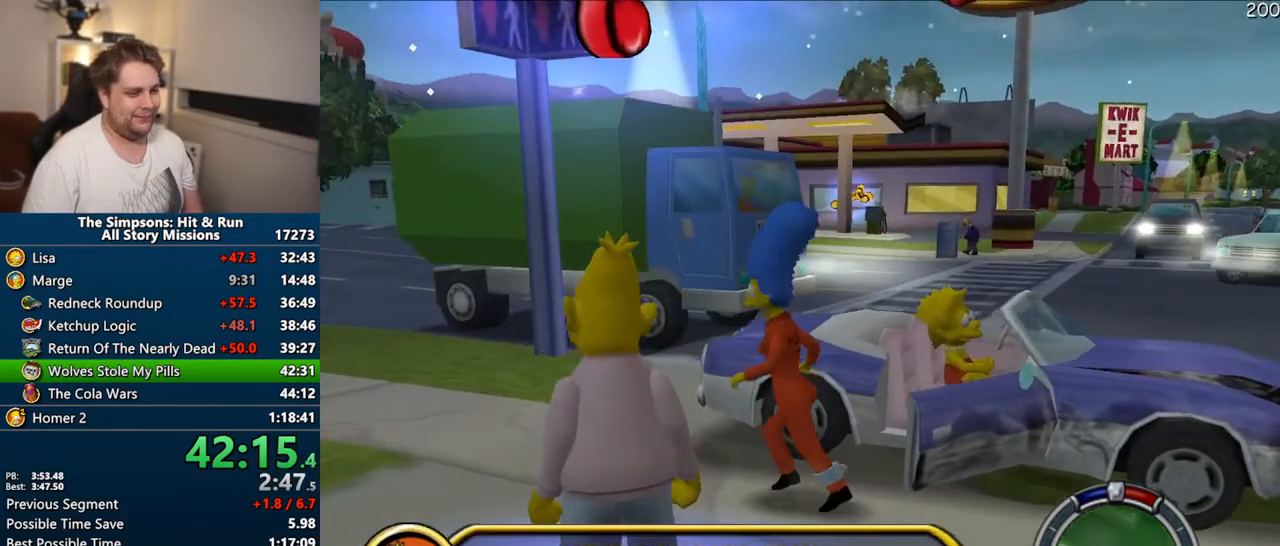
{"dt_ms": 500, "buttons": [], "left_stick": "down-left", "right_stick": "center", "events": [[350, "R2", "down"], [417, "R2", "up"]]}
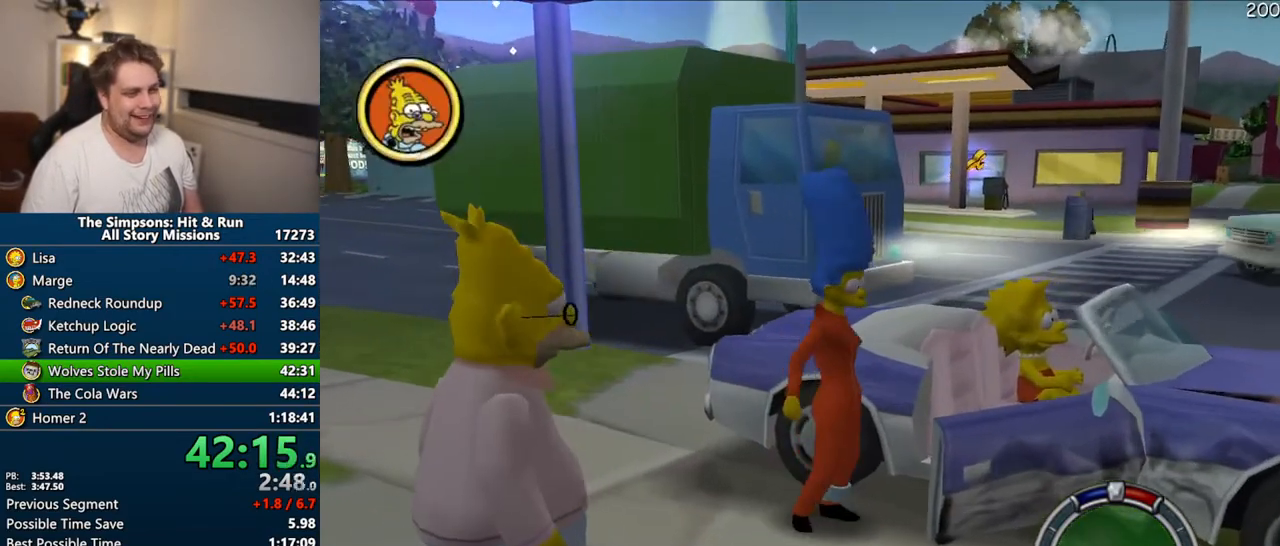
{"dt_ms": 500, "buttons": ["R2"], "left_stick": "down-left", "right_stick": "center", "events": [[50, "R2", "down"], [83, "R2", "up"], [200, "R2", "down"], [250, "R2", "up"], [350, "R2", "down"], [383, "R2", "up"], [500, "R2", "down"]]}
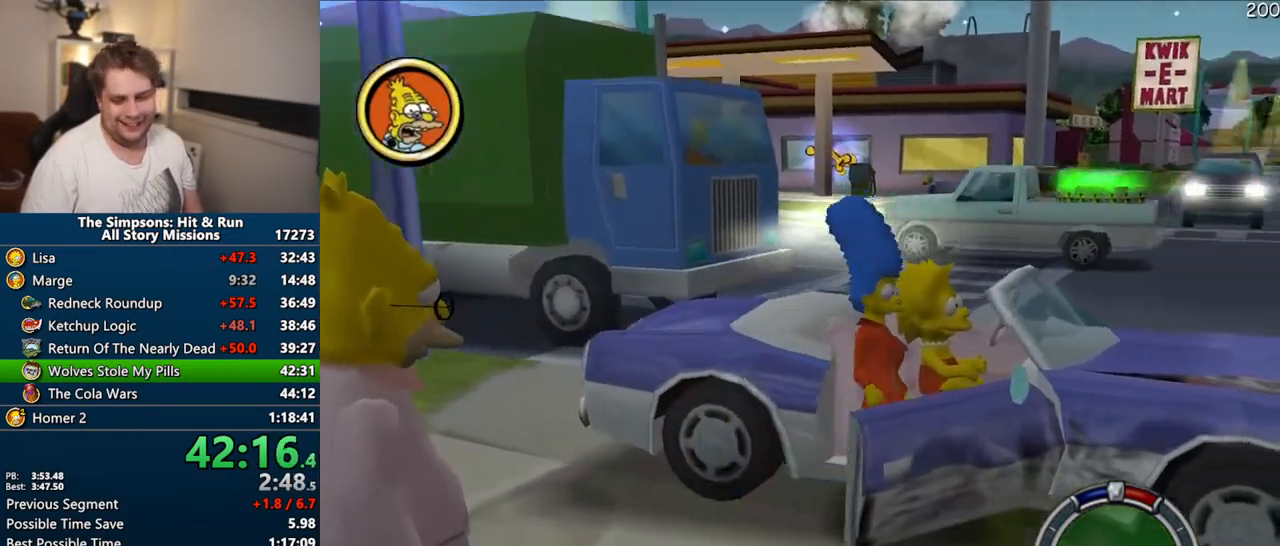
{"dt_ms": 500, "buttons": ["R2"], "left_stick": "down-right", "right_stick": "center", "events": [[33, "R2", "up"], [133, "R2", "down"], [200, "R2", "up"], [300, "R2", "down"], [350, "R2", "up"], [450, "R2", "down"], [483, "left_stick", "down-right"]]}
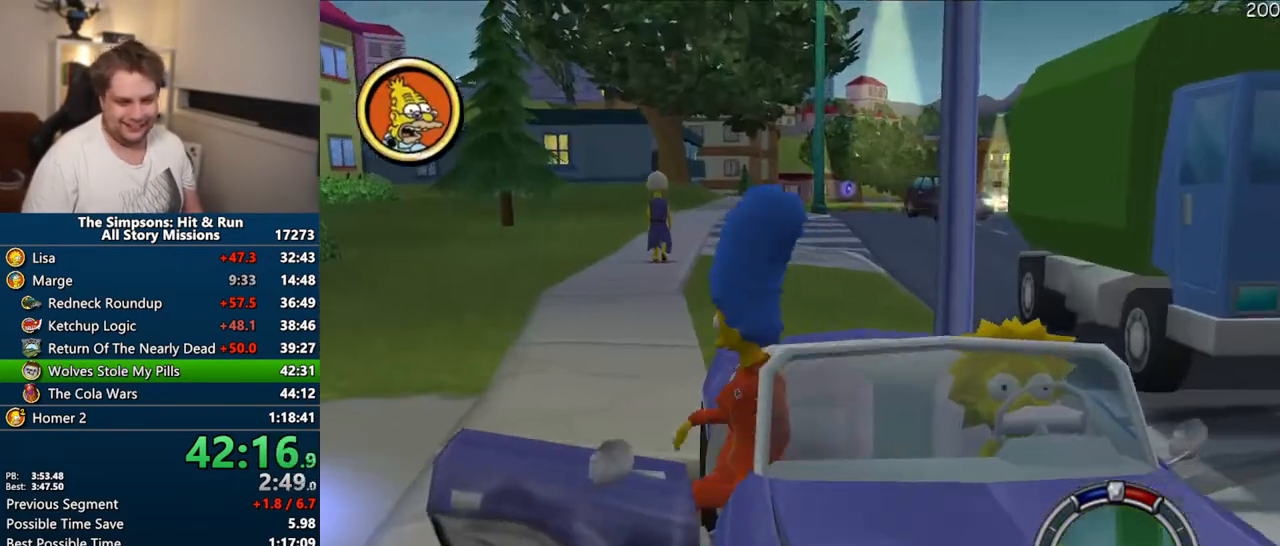
{"dt_ms": 500, "buttons": [], "left_stick": "left", "right_stick": "center", "events": [[33, "R2", "up"], [33, "left_stick", "right"], [167, "left_stick", "up-left"], [250, "left_stick", "left"]]}
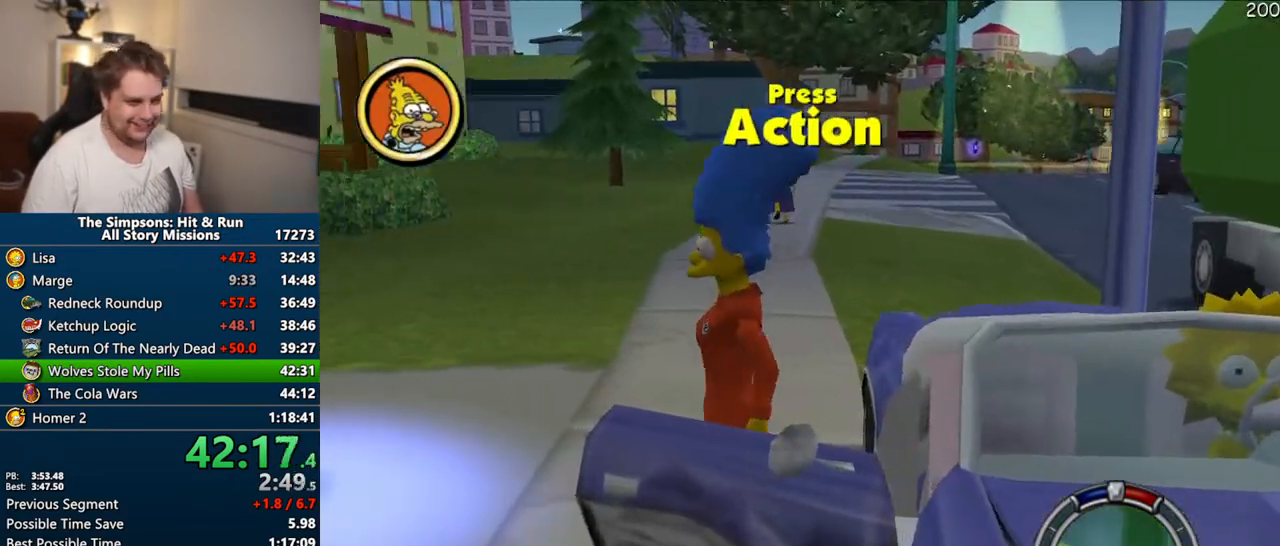
{"dt_ms": 500, "buttons": [], "left_stick": "up", "right_stick": "center", "events": [[400, "left_stick", "up"]]}
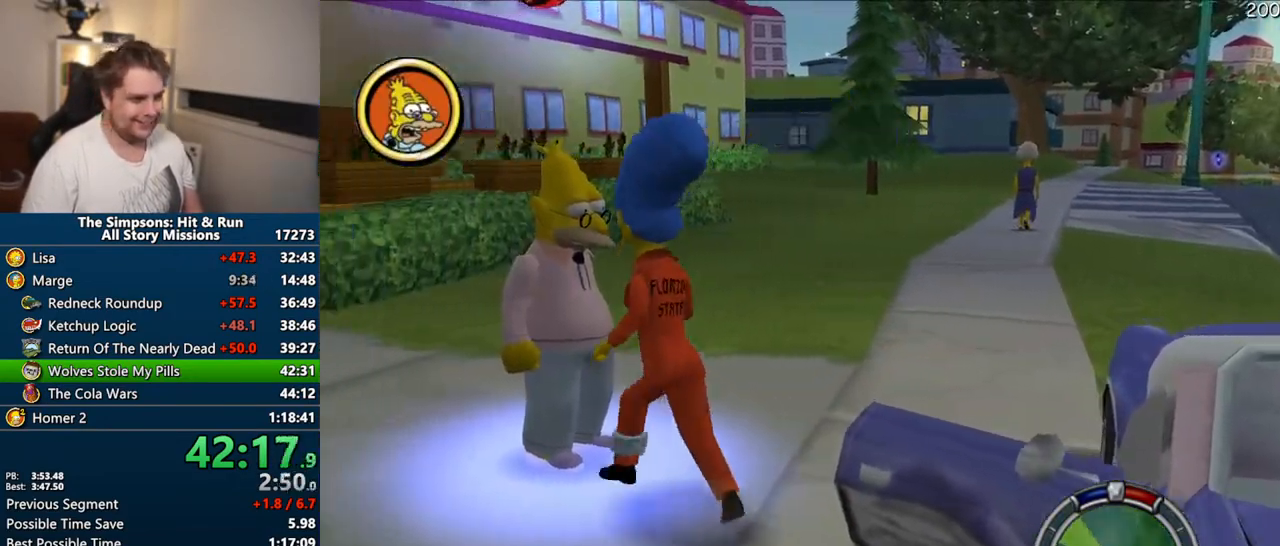
{"dt_ms": 500, "buttons": [], "left_stick": "right", "right_stick": "center", "events": [[17, "R2", "down"], [117, "R2", "up"], [183, "left_stick", "center"], [333, "left_stick", "right"]]}
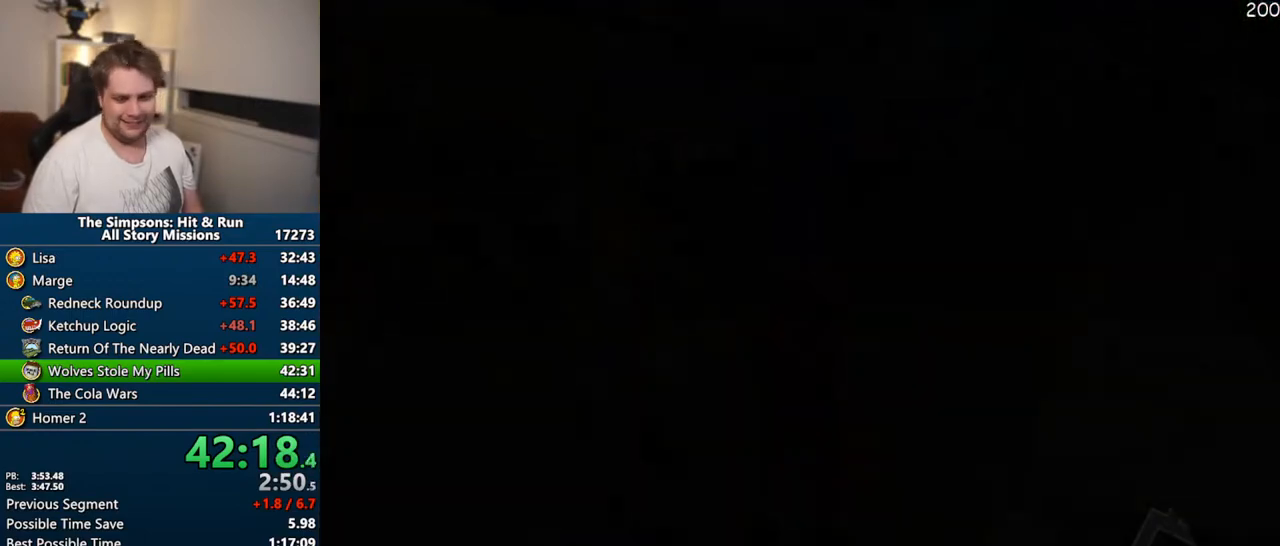
{"dt_ms": 500, "buttons": [], "left_stick": "center", "right_stick": "center", "events": [[50, "left_stick", "center"]]}